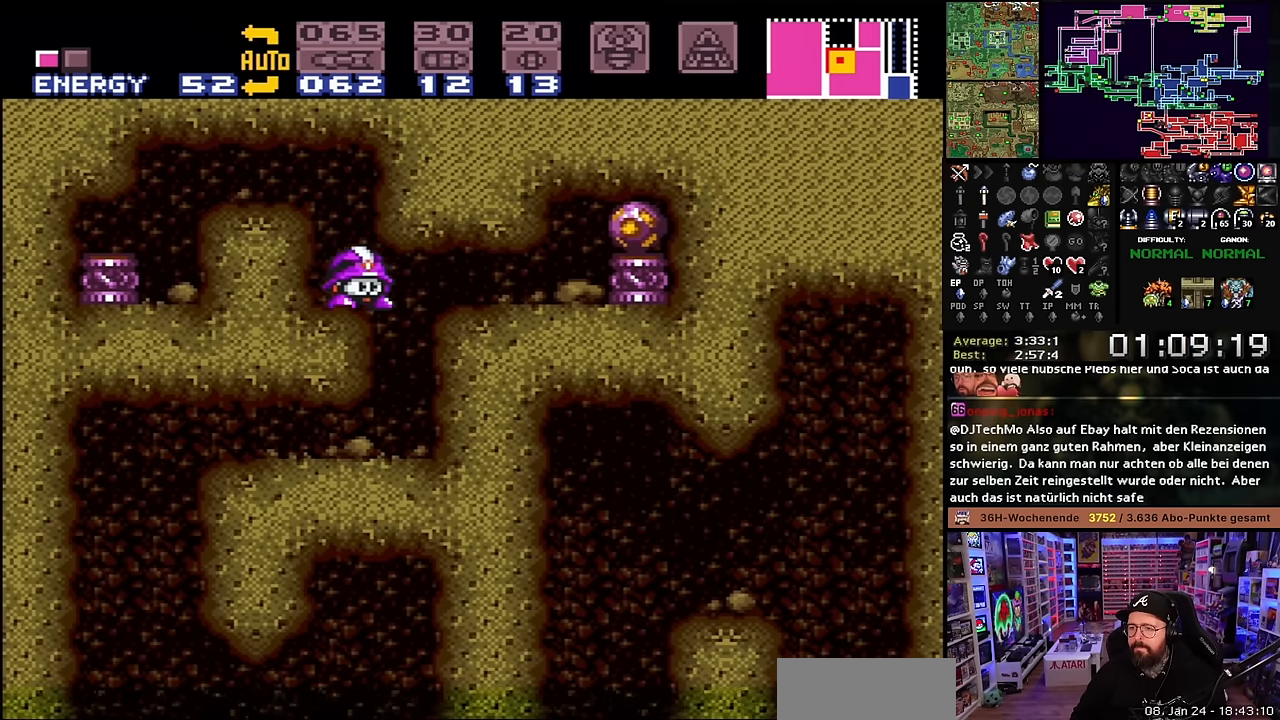
Gameplay with a controller (Nintendo layout); each line is a JSON object with the inputs held at the frame after it. "events" lists button and stick changes between this image and that frame as [ms after this image, input, new state], when the widget could be followed in between. Not read: L3 R3.
{"buttons": [], "events": [[50, "DPAD_RIGHT", "up"], [183, "Y", "down"], [283, "Y", "up"], [333, "DPAD_RIGHT", "down"], [433, "DPAD_RIGHT", "up"]]}
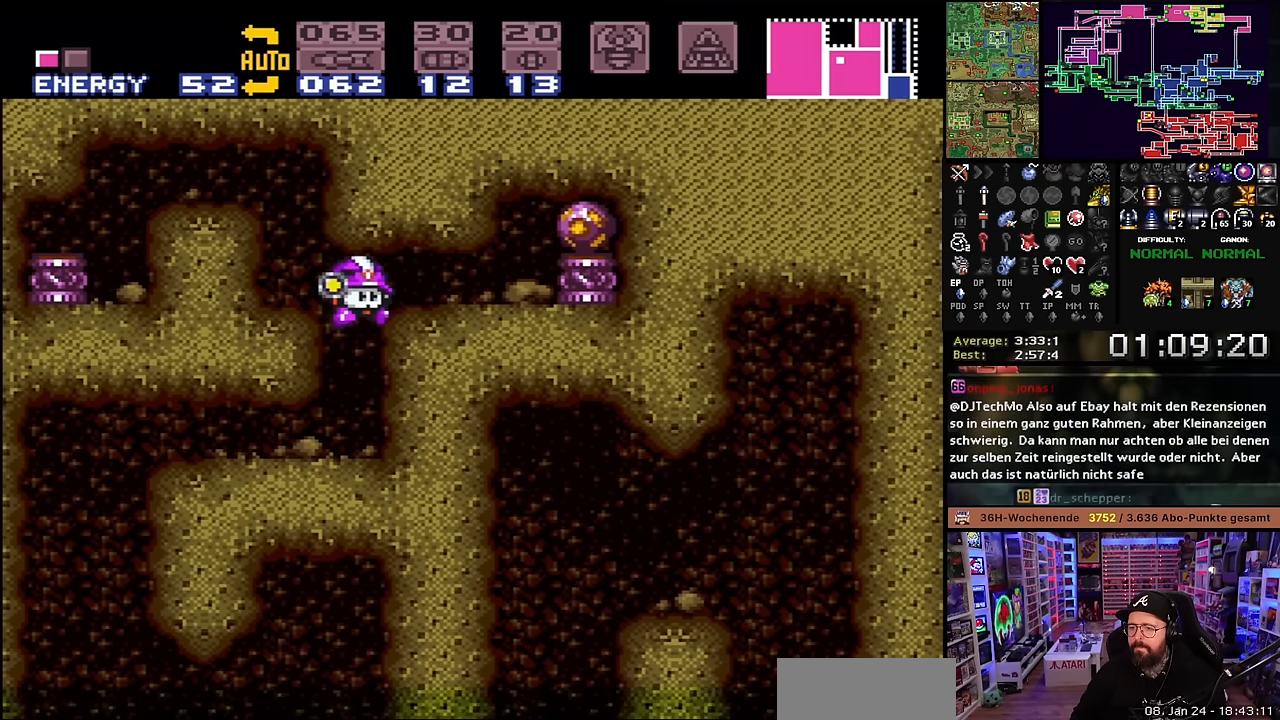
{"buttons": ["DPAD_LEFT"], "events": [[233, "DPAD_LEFT", "down"]]}
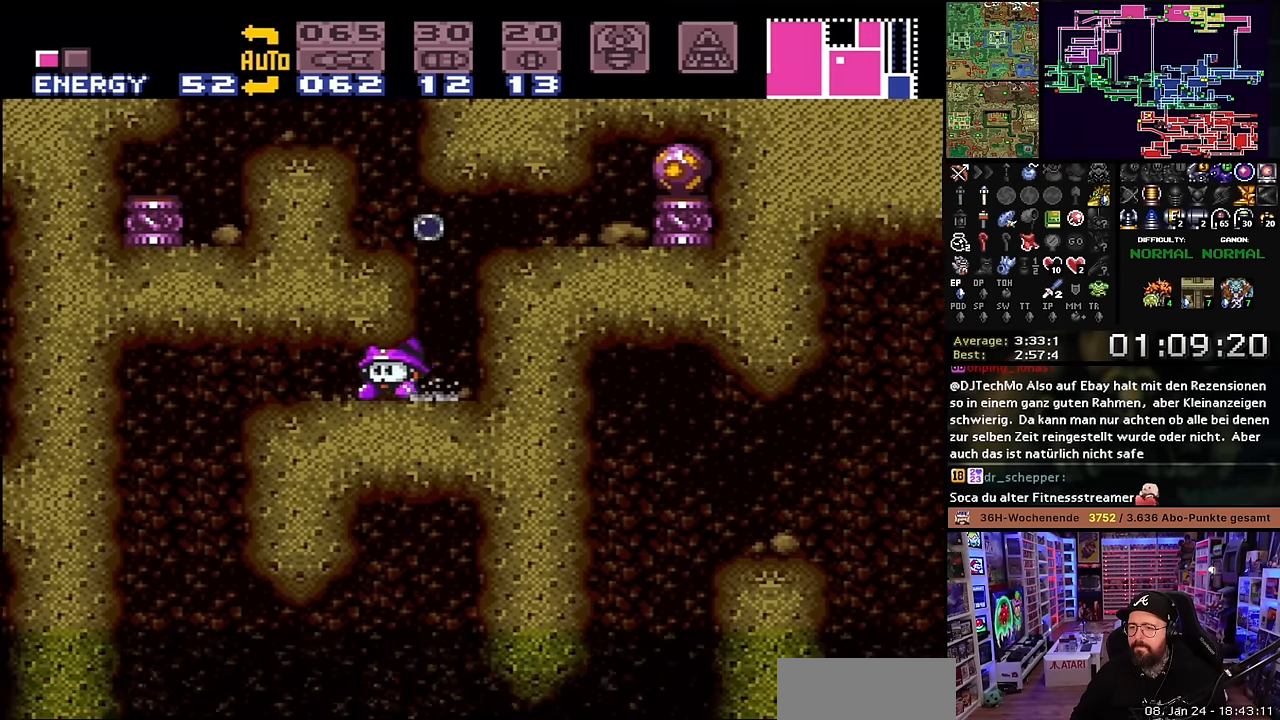
{"buttons": [], "events": [[500, "DPAD_LEFT", "up"]]}
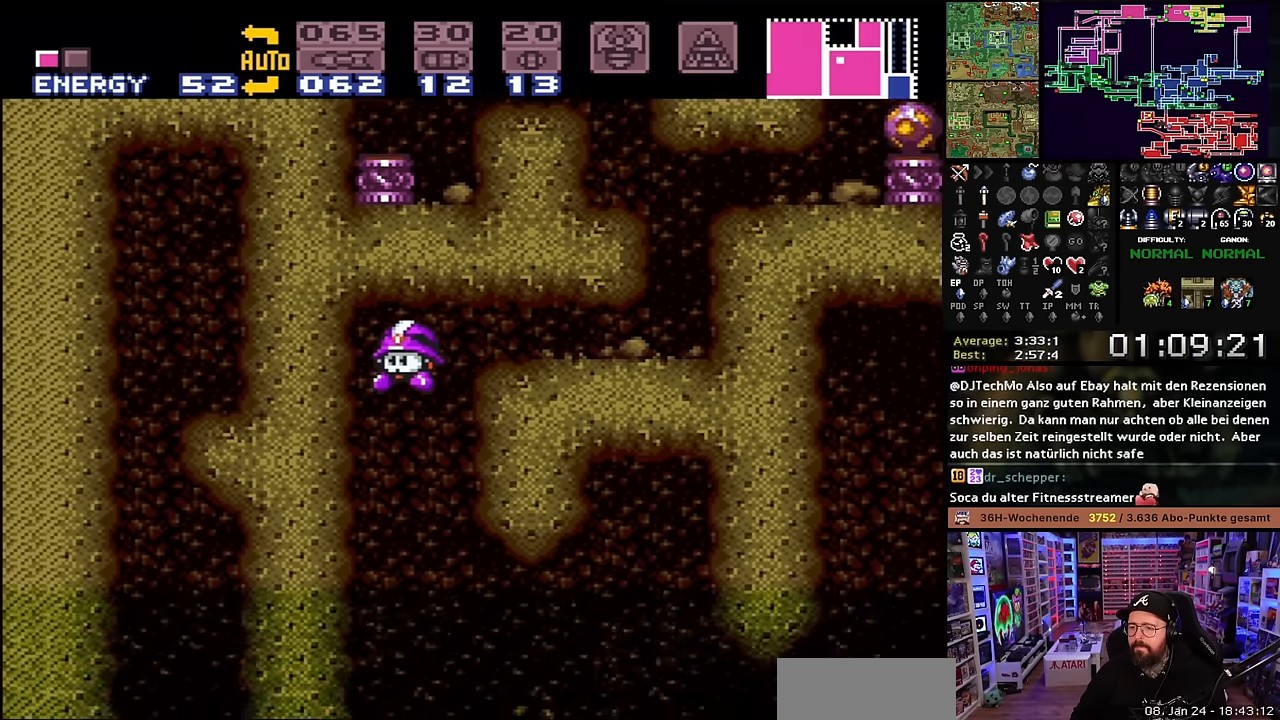
{"buttons": ["DPAD_UP", "DPAD_RIGHT"], "events": [[100, "DPAD_RIGHT", "down"], [250, "DPAD_RIGHT", "up"], [283, "DPAD_RIGHT", "down"], [500, "DPAD_UP", "down"]]}
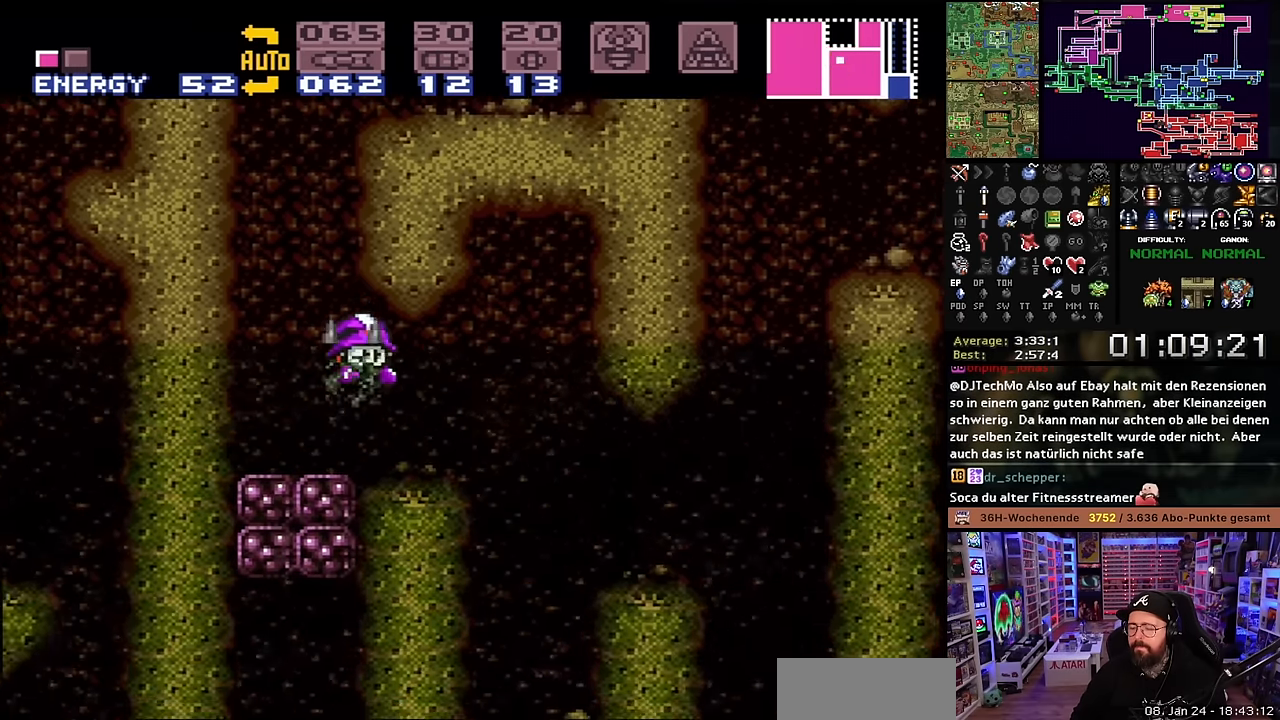
{"buttons": ["DPAD_RIGHT"], "events": [[33, "DPAD_RIGHT", "up"], [50, "DPAD_RIGHT", "down"], [100, "DPAD_UP", "up"]]}
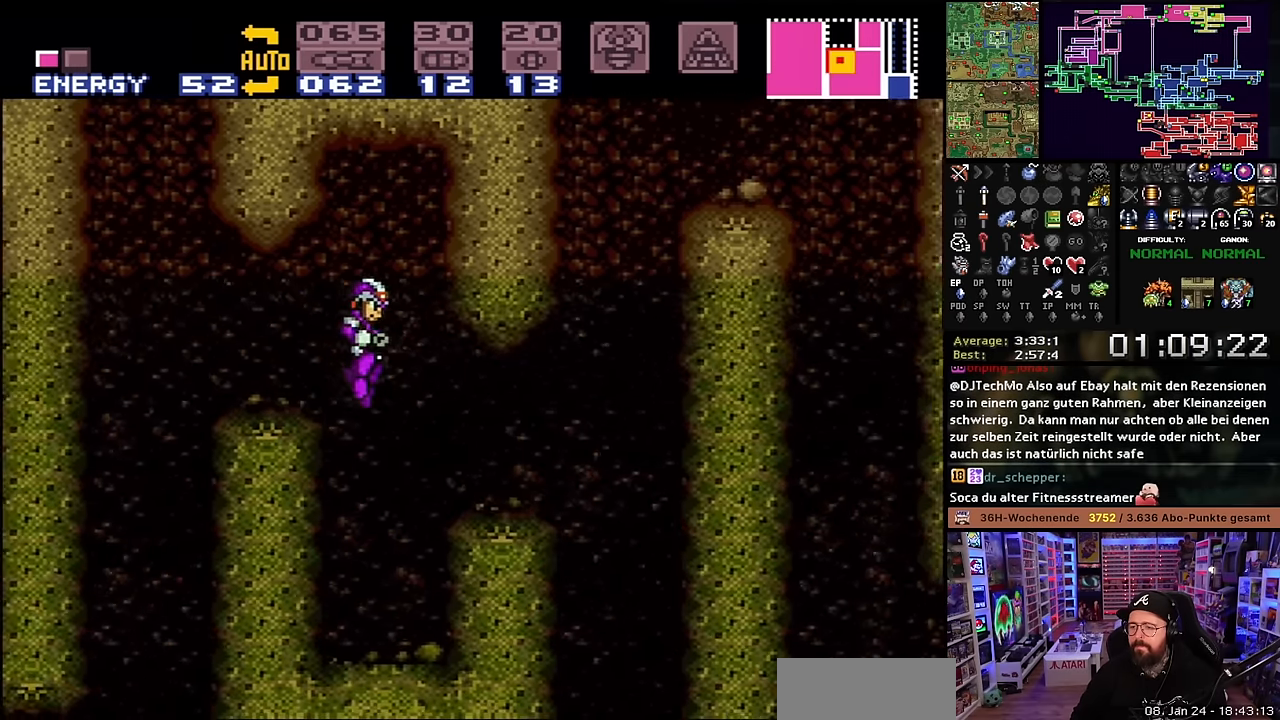
{"buttons": ["X", "DPAD_RIGHT"], "events": [[33, "X", "down"], [400, "DPAD_LEFT", "down"], [400, "DPAD_RIGHT", "up"], [400, "DPAD_UP", "down"], [400, "X", "up"], [416, "DPAD_LEFT", "up"], [416, "DPAD_RIGHT", "down"], [416, "DPAD_UP", "up"], [416, "X", "down"]]}
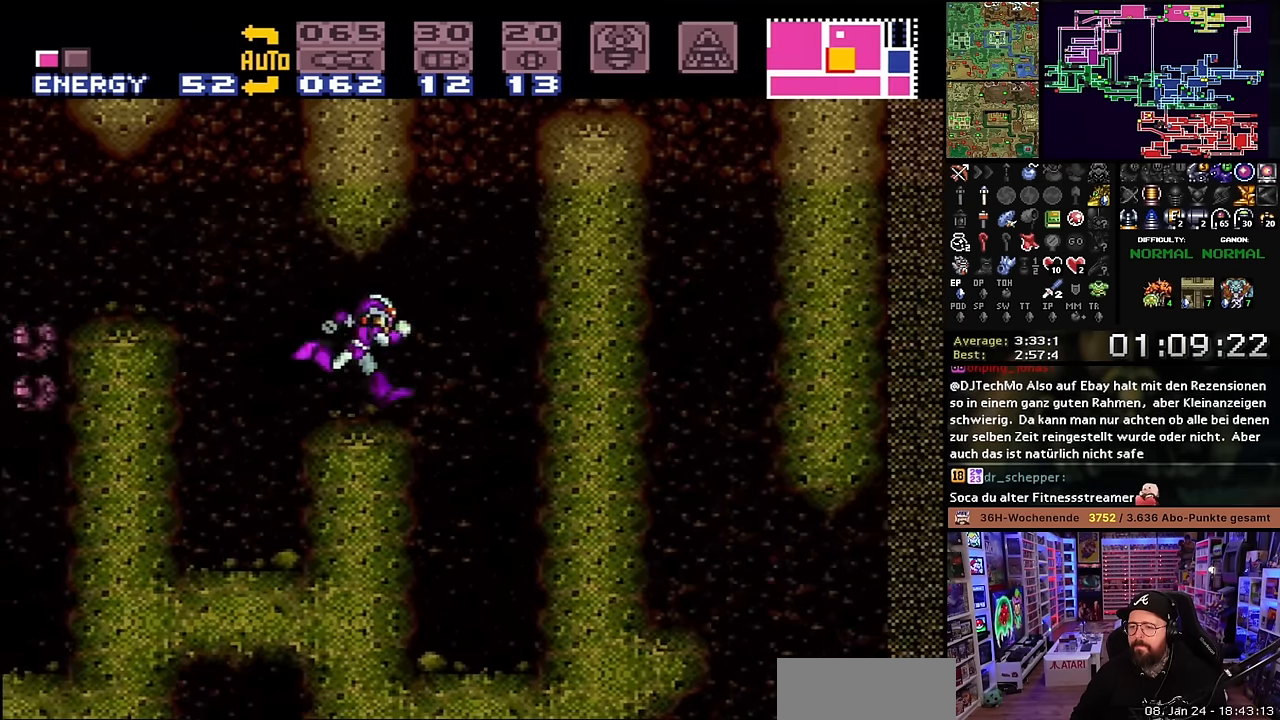
{"buttons": [], "events": [[150, "DPAD_RIGHT", "up"], [150, "DPAD_UP", "down"], [166, "DPAD_UP", "up"], [183, "DPAD_LEFT", "down"], [316, "START", "down"], [316, "X", "up"], [333, "START", "up"], [333, "X", "down"], [383, "X", "up"], [400, "X", "down"], [416, "X", "up"], [483, "DPAD_LEFT", "up"]]}
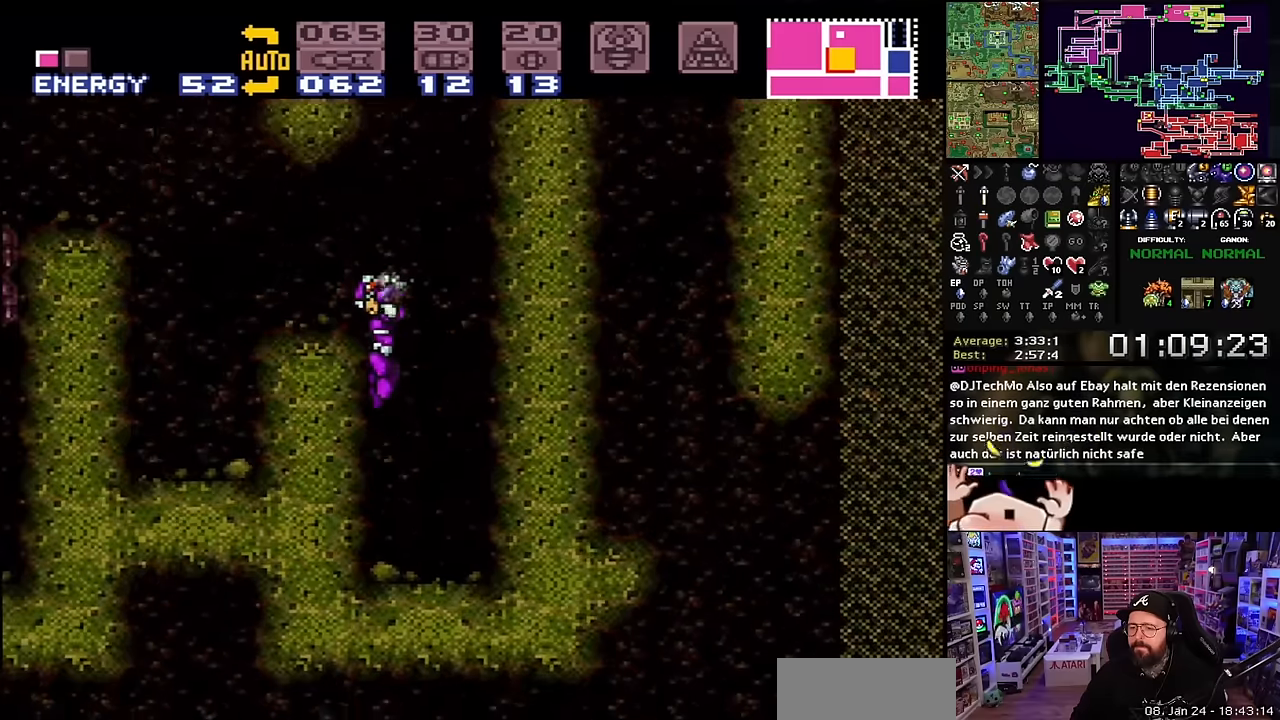
{"buttons": ["B"], "events": [[83, "L1", "down"], [166, "Y", "down"], [233, "L1", "up"], [250, "L1", "down"], [283, "L1", "up"], [283, "Y", "up"], [400, "B", "down"]]}
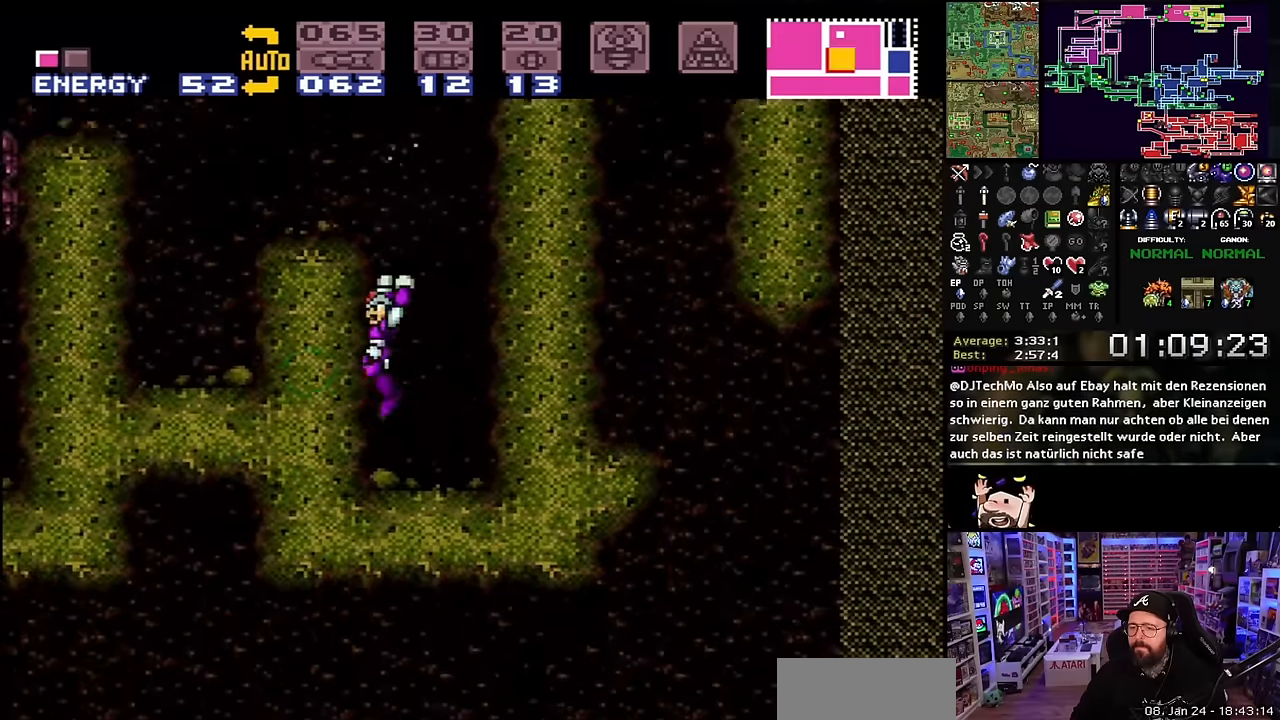
{"buttons": ["X", "DPAD_LEFT"], "events": [[100, "DPAD_LEFT", "down"], [283, "B", "up"], [383, "X", "down"]]}
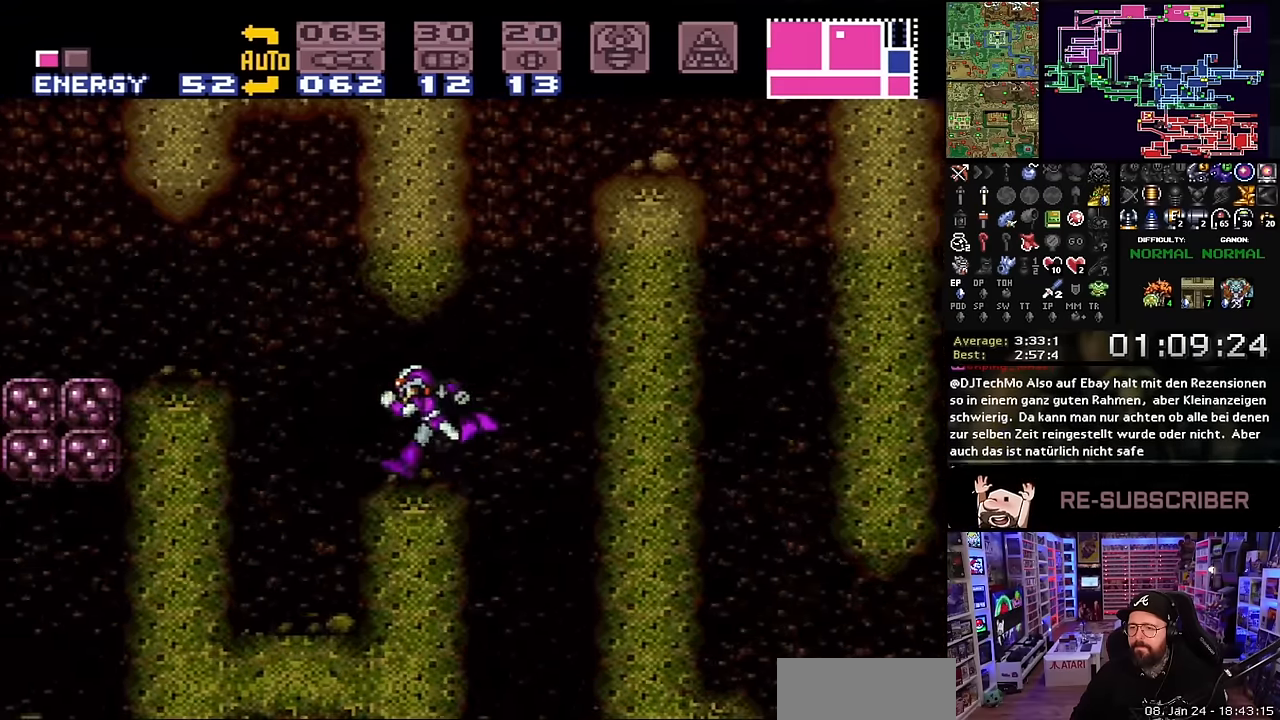
{"buttons": ["DPAD_DOWN"], "events": [[233, "X", "up"], [266, "DPAD_DOWN", "down"], [266, "DPAD_LEFT", "up"], [316, "Y", "down"], [416, "Y", "up"]]}
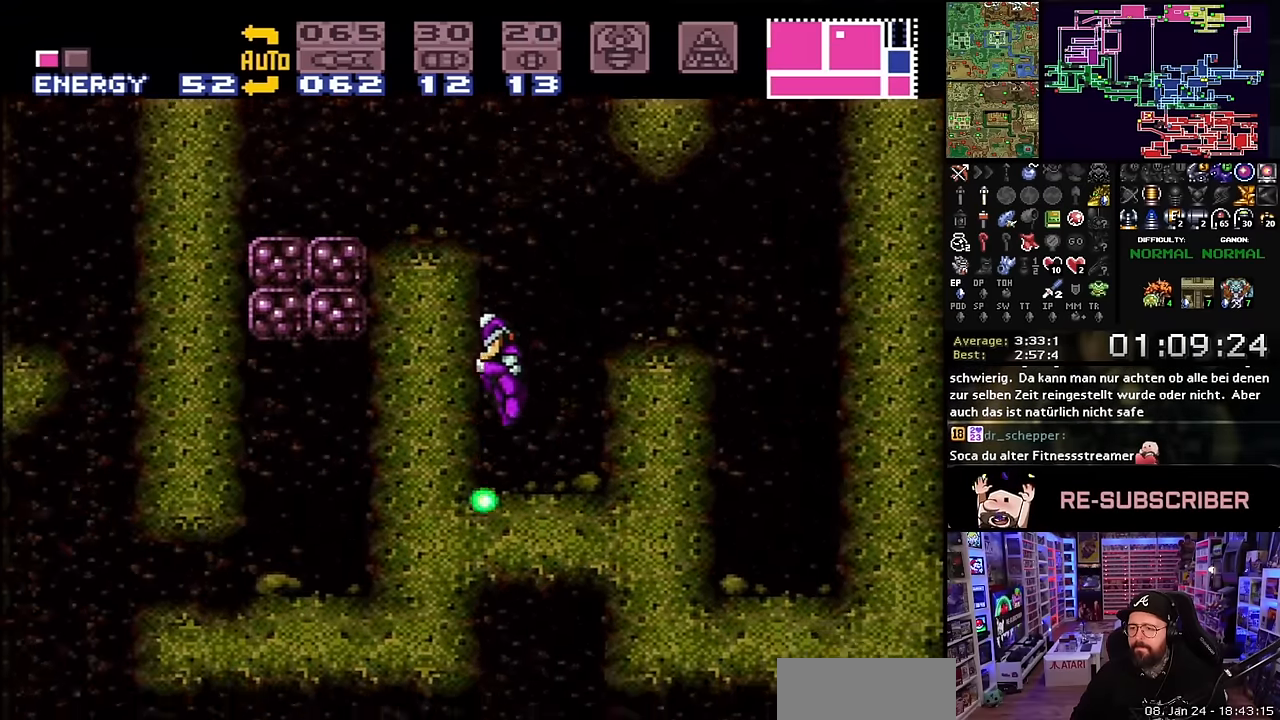
{"buttons": [], "events": [[16, "DPAD_DOWN", "up"]]}
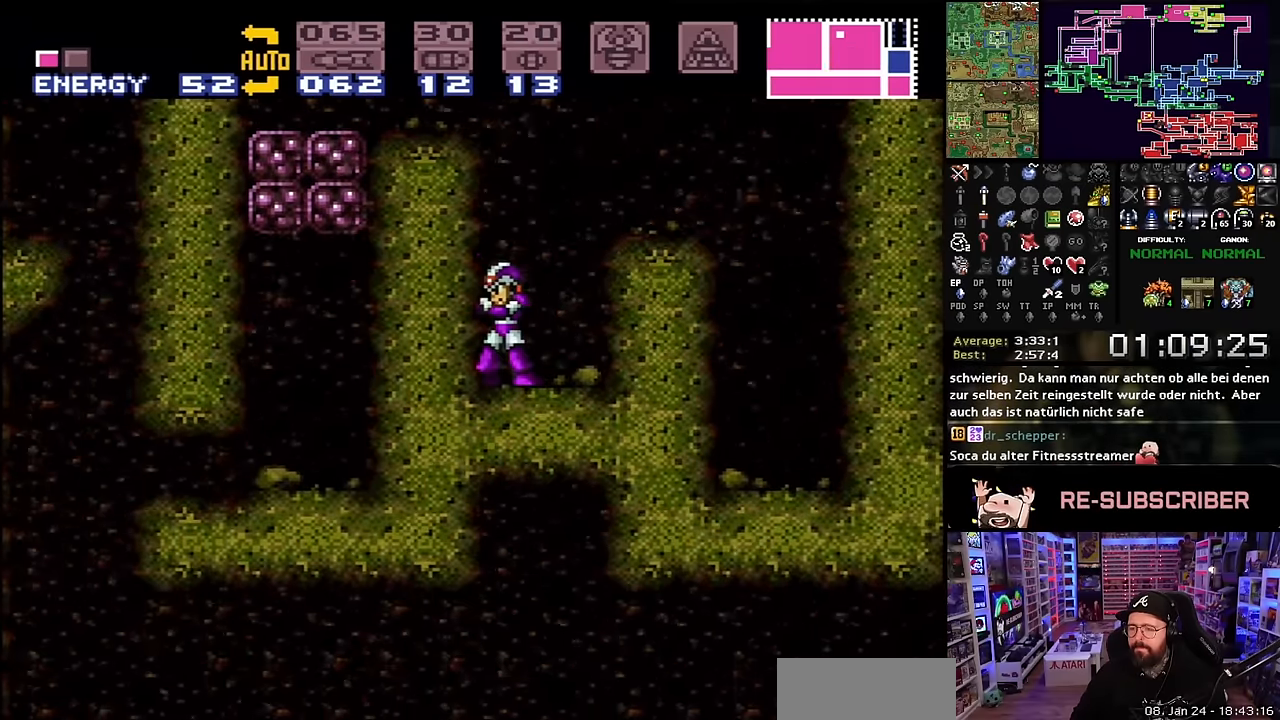
{"buttons": ["DPAD_DOWN"], "events": [[83, "B", "down"], [316, "B", "up"], [500, "DPAD_DOWN", "down"]]}
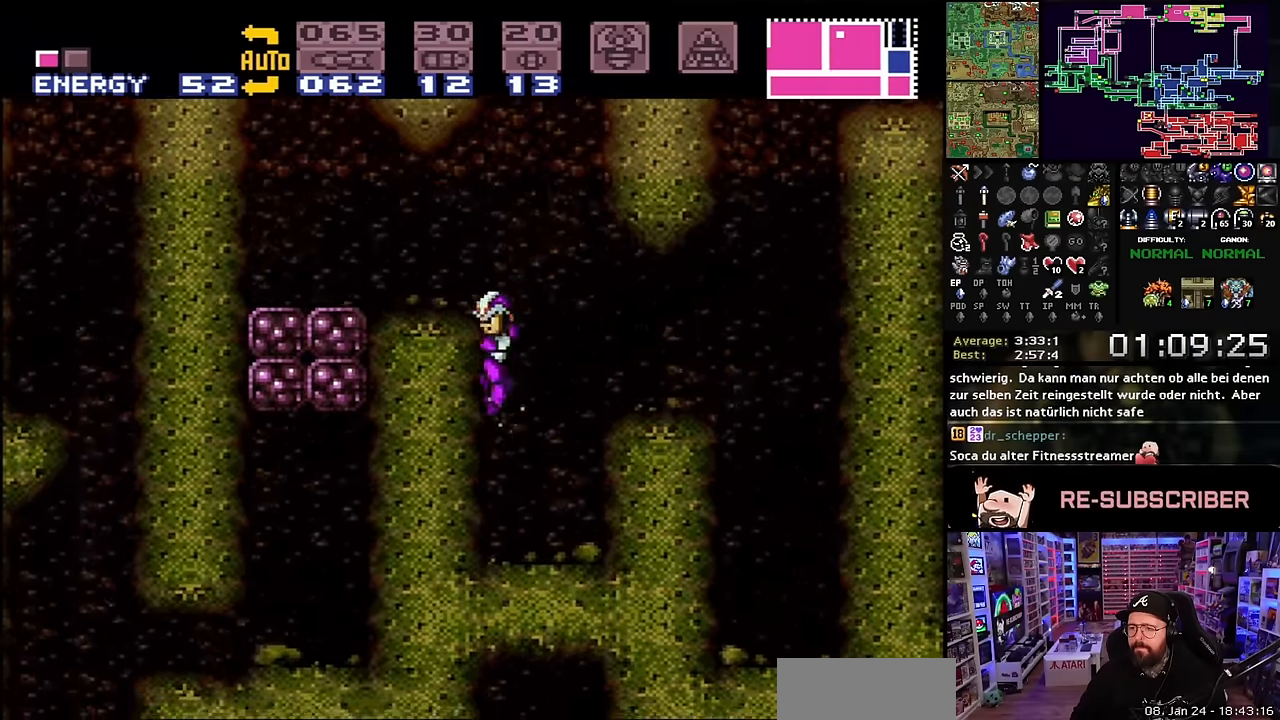
{"buttons": [], "events": [[83, "DPAD_DOWN", "up"], [116, "A", "down"], [133, "DPAD_DOWN", "down"], [183, "A", "up"], [200, "DPAD_DOWN", "up"], [266, "A", "down"], [316, "DPAD_DOWN", "down"], [333, "A", "up"], [383, "A", "down"], [450, "DPAD_DOWN", "up"], [483, "A", "up"]]}
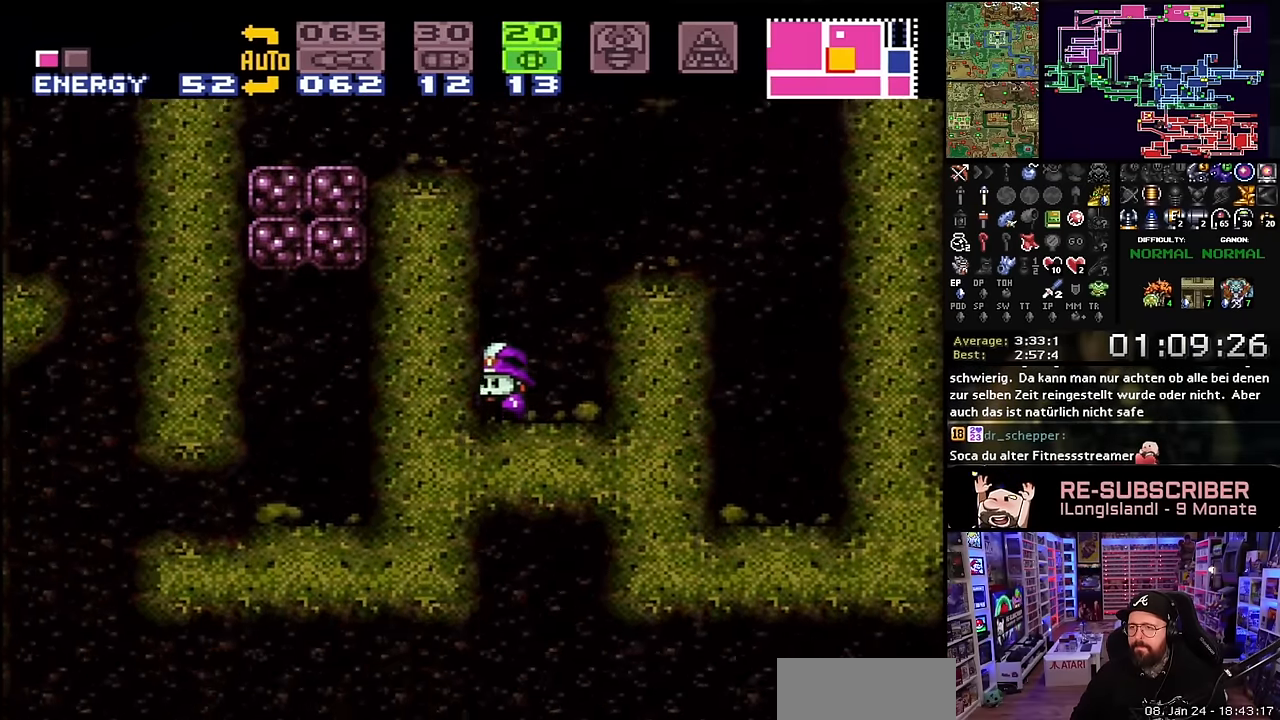
{"buttons": [], "events": [[250, "Y", "down"], [316, "Y", "up"]]}
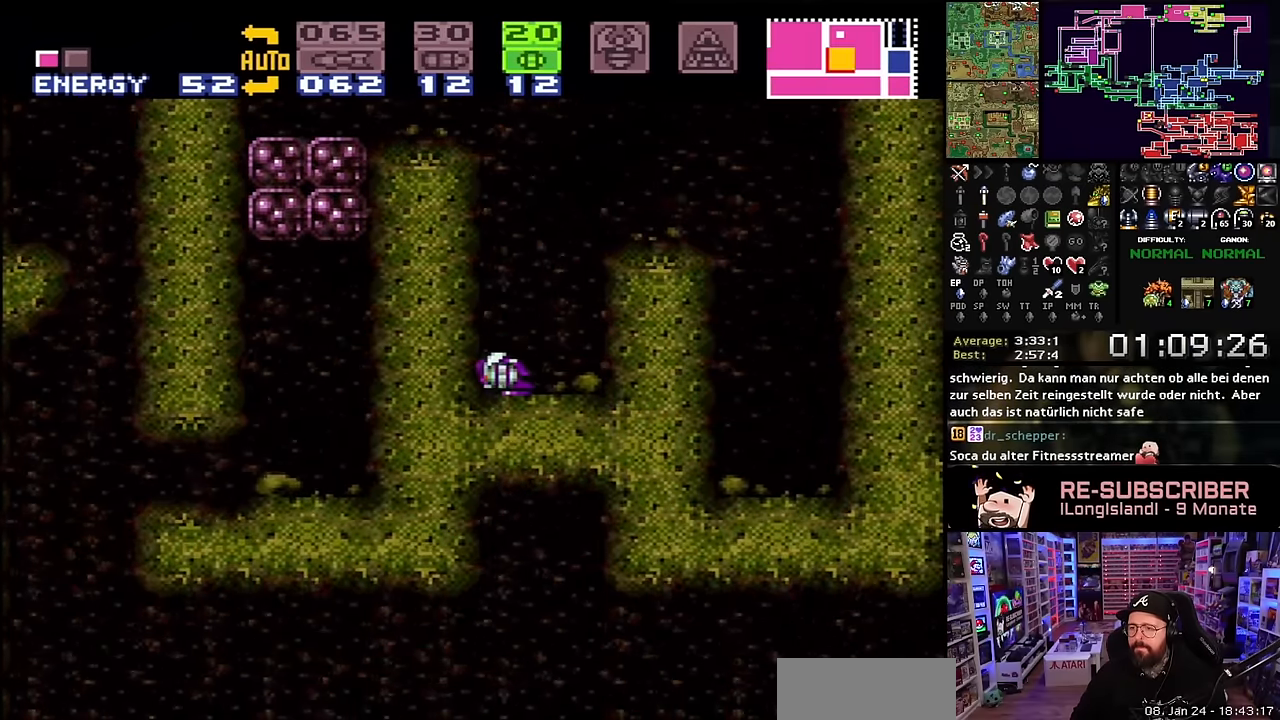
{"buttons": [], "events": [[50, "DPAD_RIGHT", "down"], [166, "DPAD_RIGHT", "up"], [166, "DPAD_UP", "down"], [266, "DPAD_UP", "up"], [300, "SELECT", "down"], [416, "SELECT", "up"]]}
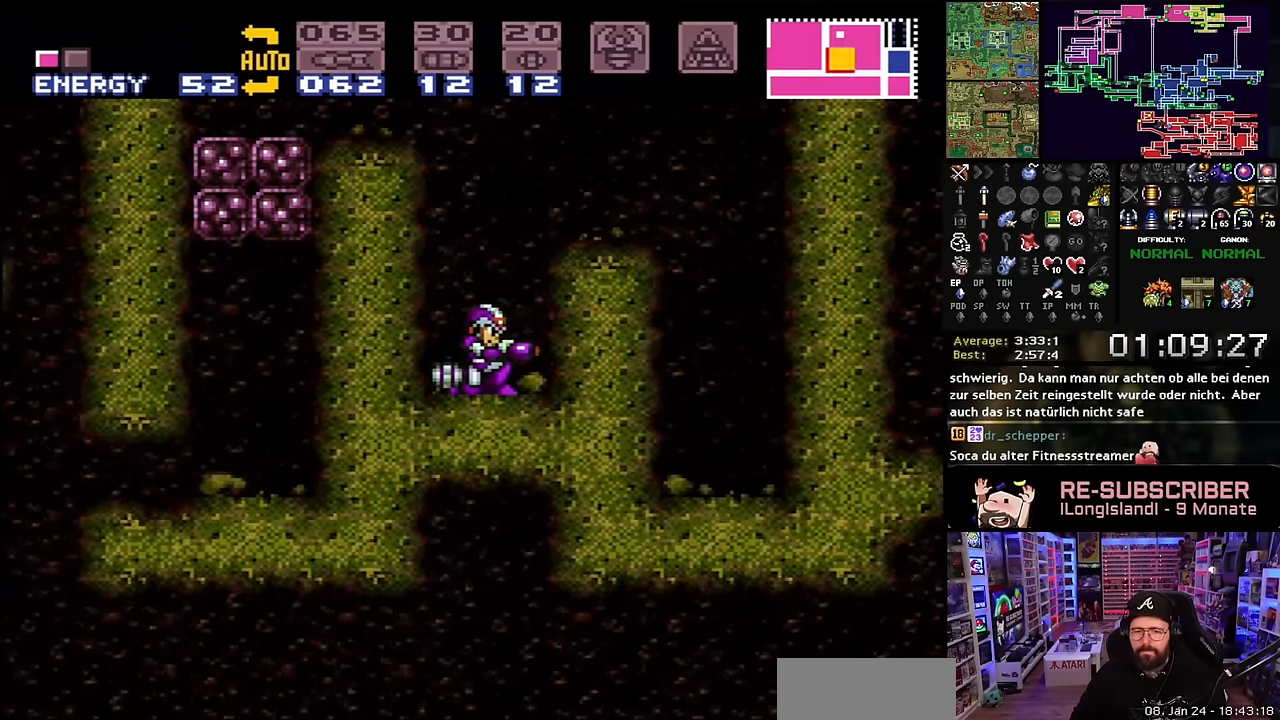
{"buttons": ["B"], "events": [[133, "B", "down"], [333, "DPAD_LEFT", "down"], [450, "DPAD_LEFT", "up"]]}
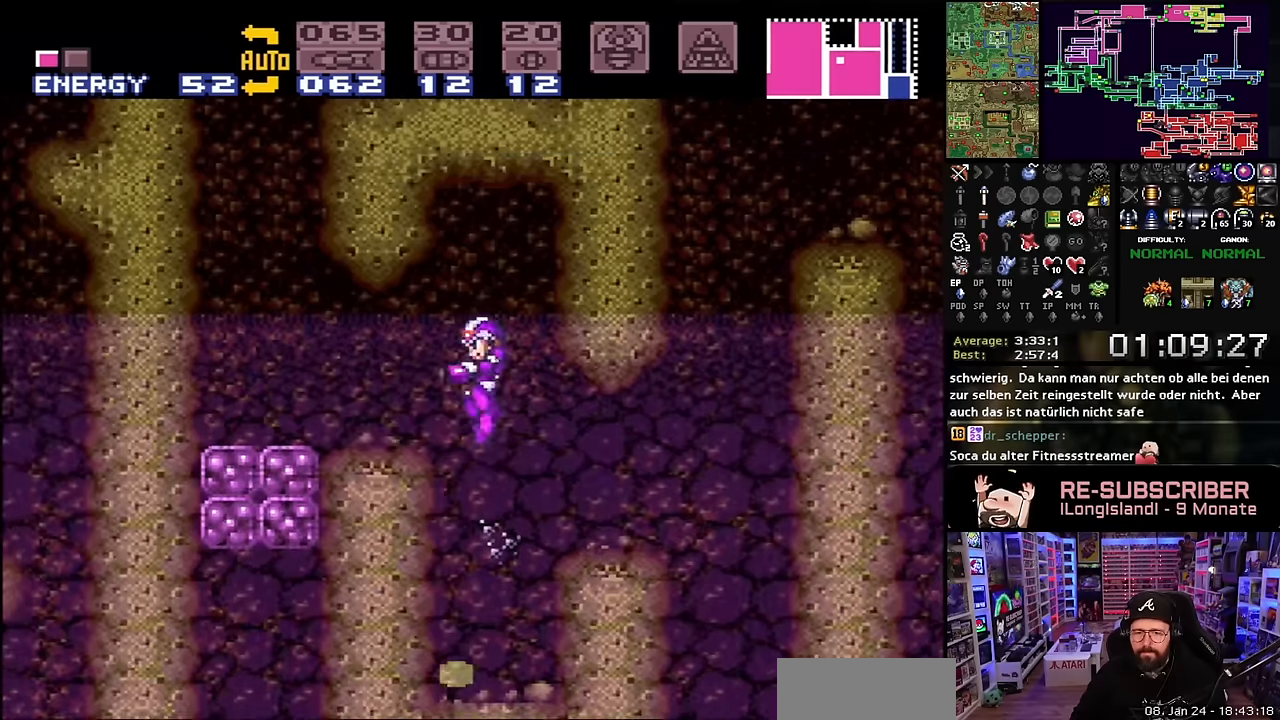
{"buttons": [], "events": [[33, "B", "up"]]}
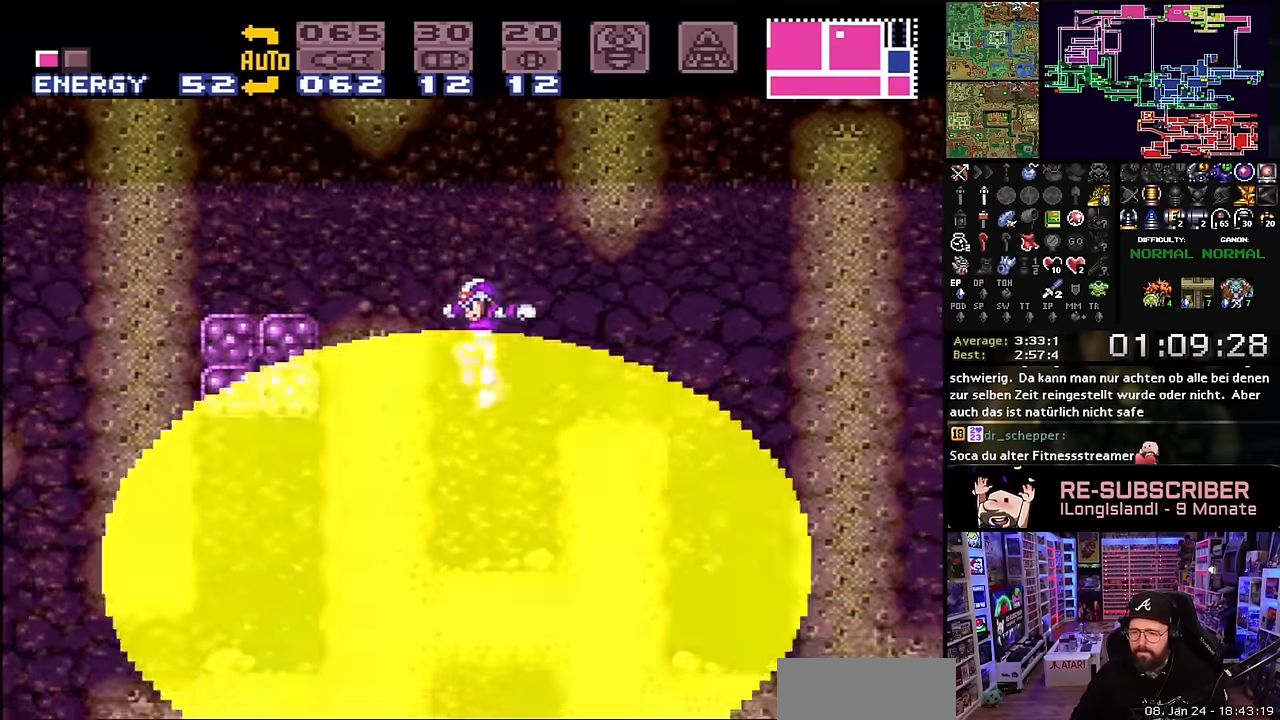
{"buttons": ["B"], "events": [[483, "B", "down"]]}
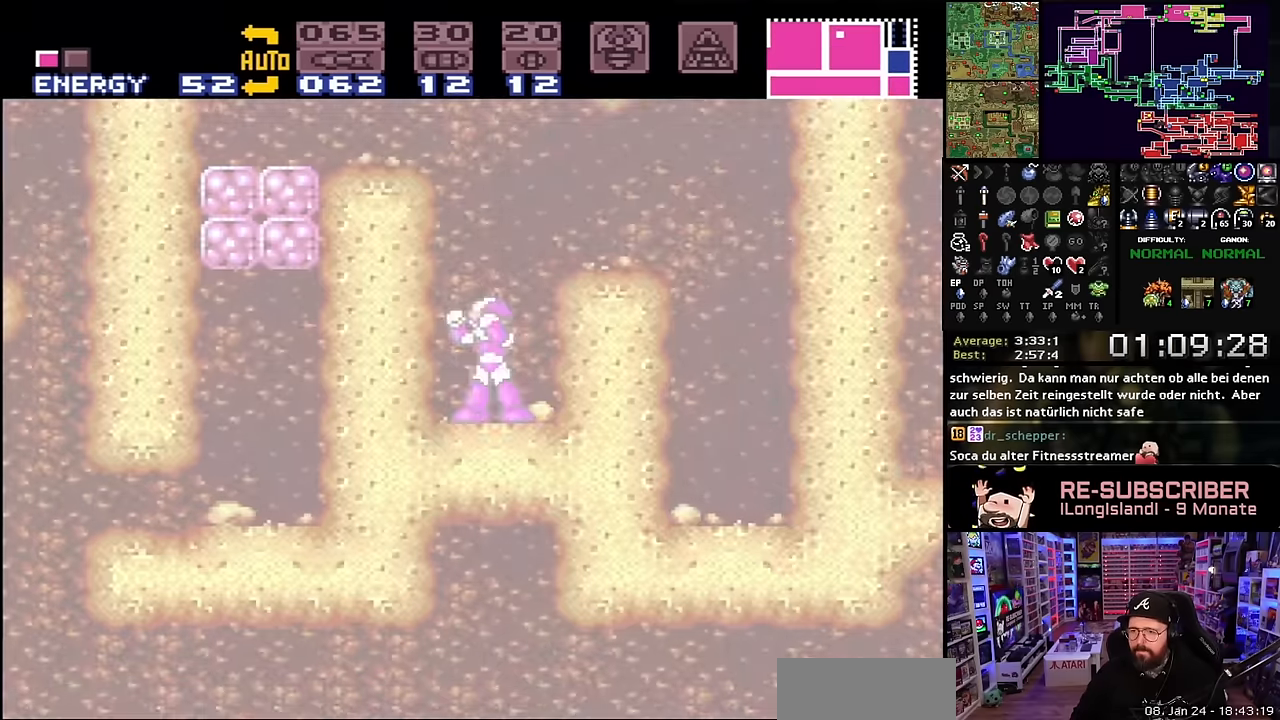
{"buttons": ["B", "DPAD_LEFT"], "events": [[283, "DPAD_LEFT", "down"]]}
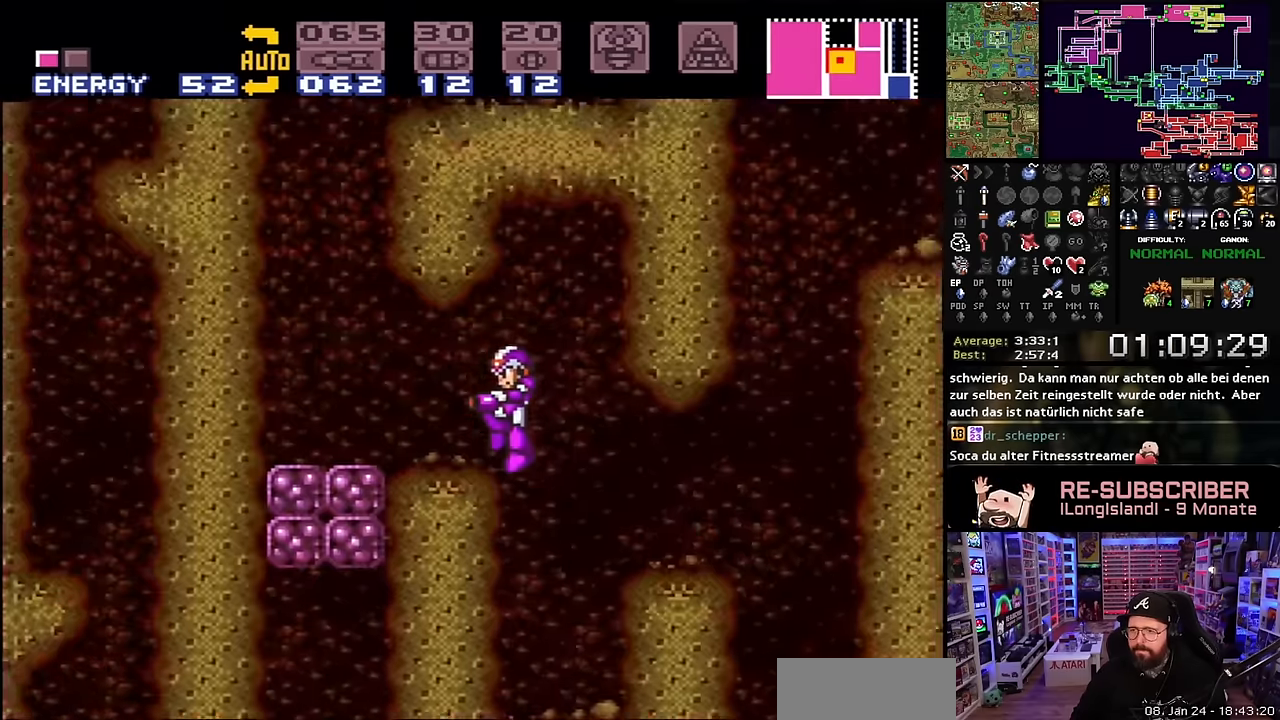
{"buttons": ["DPAD_LEFT"], "events": [[83, "B", "up"], [150, "X", "down"], [483, "X", "up"]]}
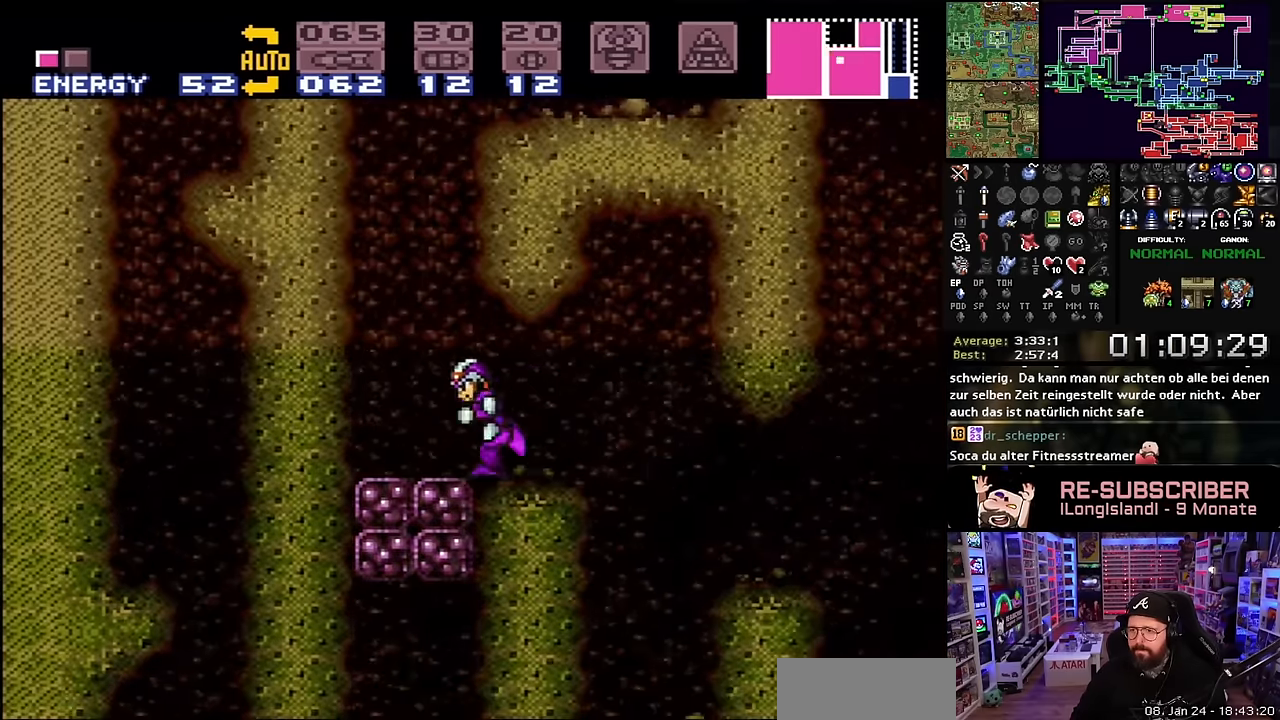
{"buttons": ["X"], "events": [[17, "B", "down"], [100, "DPAD_LEFT", "up"], [383, "DPAD_RIGHT", "down"], [400, "B", "up"], [450, "DPAD_RIGHT", "up"], [500, "X", "down"]]}
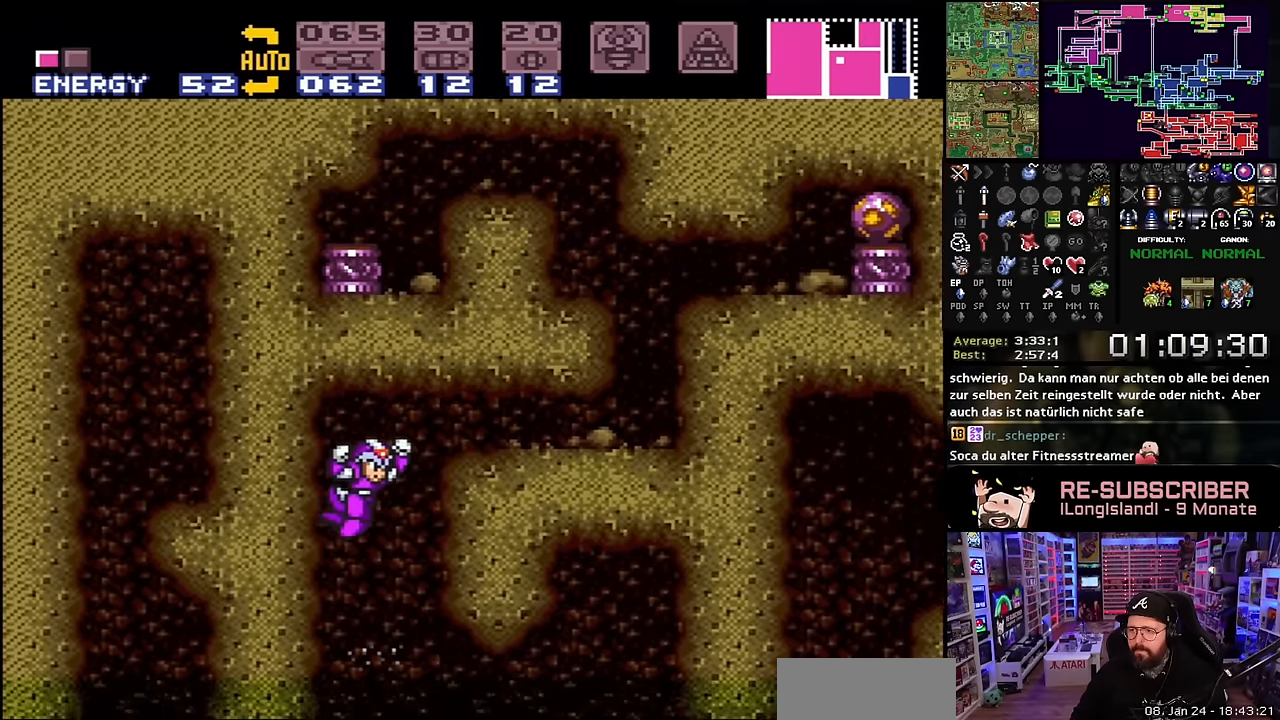
{"buttons": ["X", "DPAD_RIGHT"], "events": [[117, "DPAD_LEFT", "down"], [117, "START", "down"], [117, "X", "up"], [133, "START", "up"], [133, "X", "down"], [217, "DPAD_LEFT", "up"], [317, "DPAD_RIGHT", "down"]]}
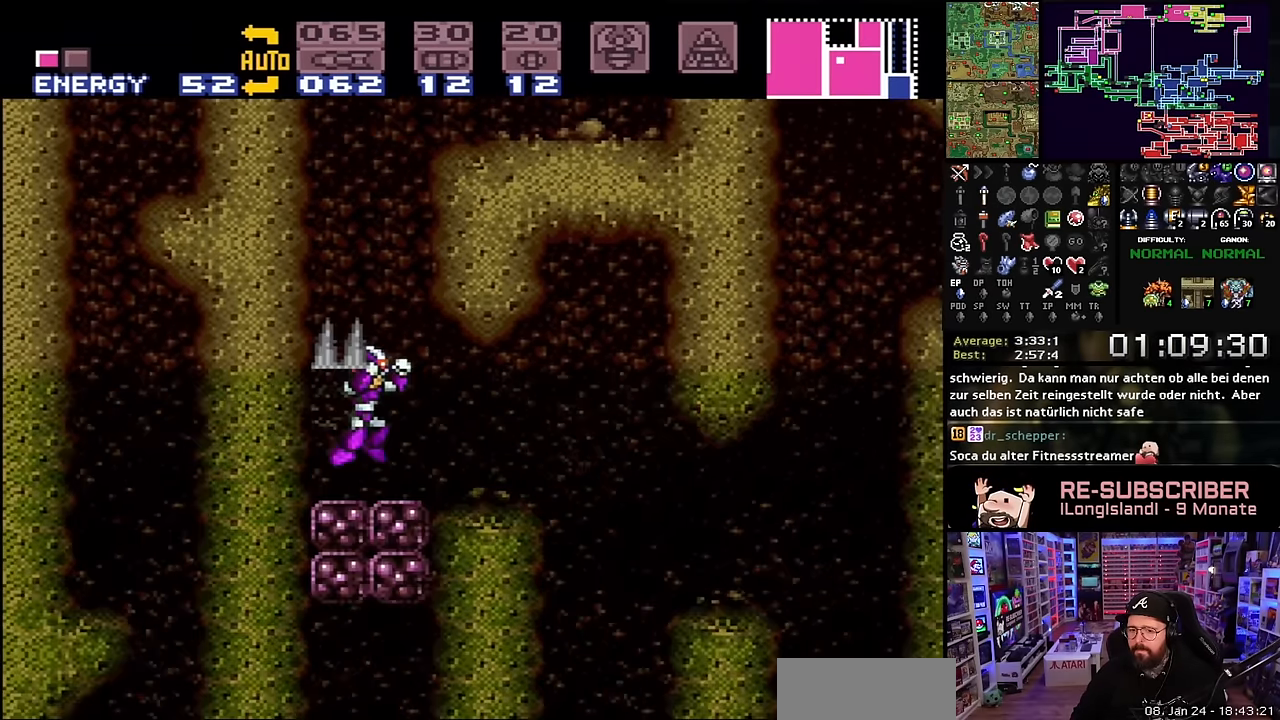
{"buttons": ["X", "DPAD_RIGHT"], "events": [[33, "DPAD_LEFT", "down"], [33, "DPAD_RIGHT", "up"], [33, "X", "up"], [50, "DPAD_LEFT", "up"], [50, "DPAD_RIGHT", "down"], [50, "X", "down"], [450, "X", "up"], [467, "X", "down"]]}
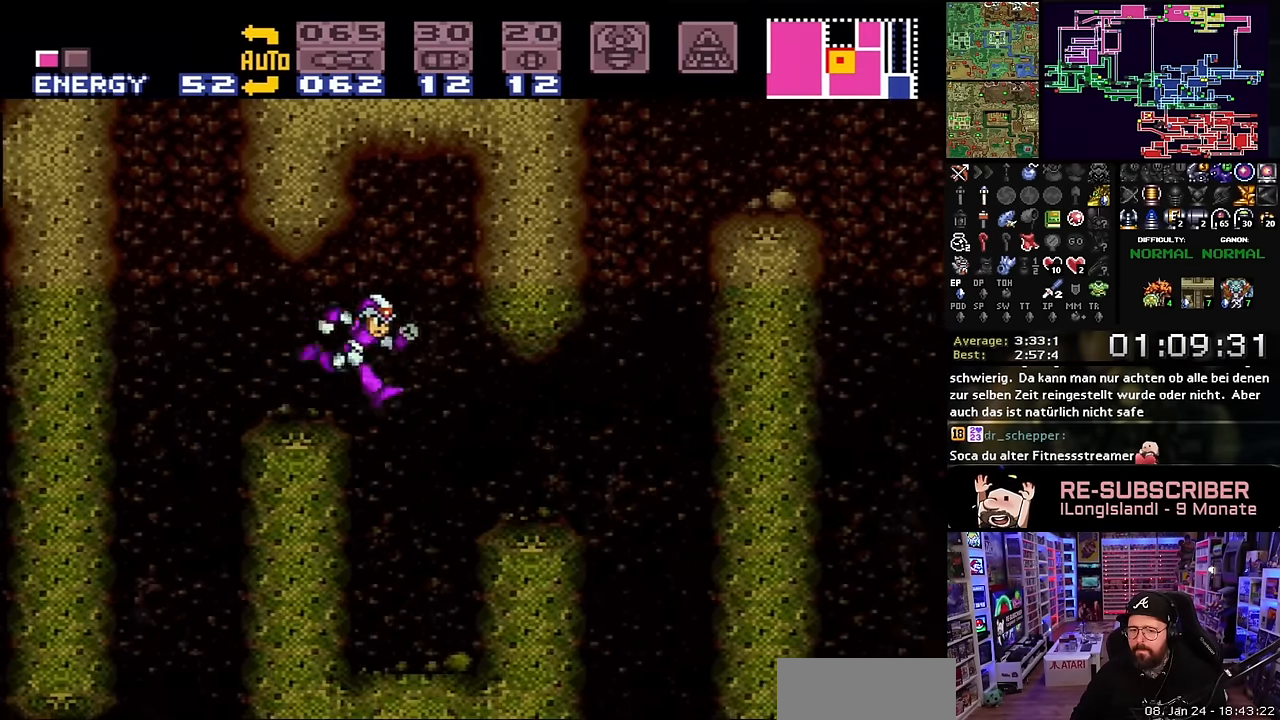
{"buttons": ["X", "DPAD_RIGHT"], "events": []}
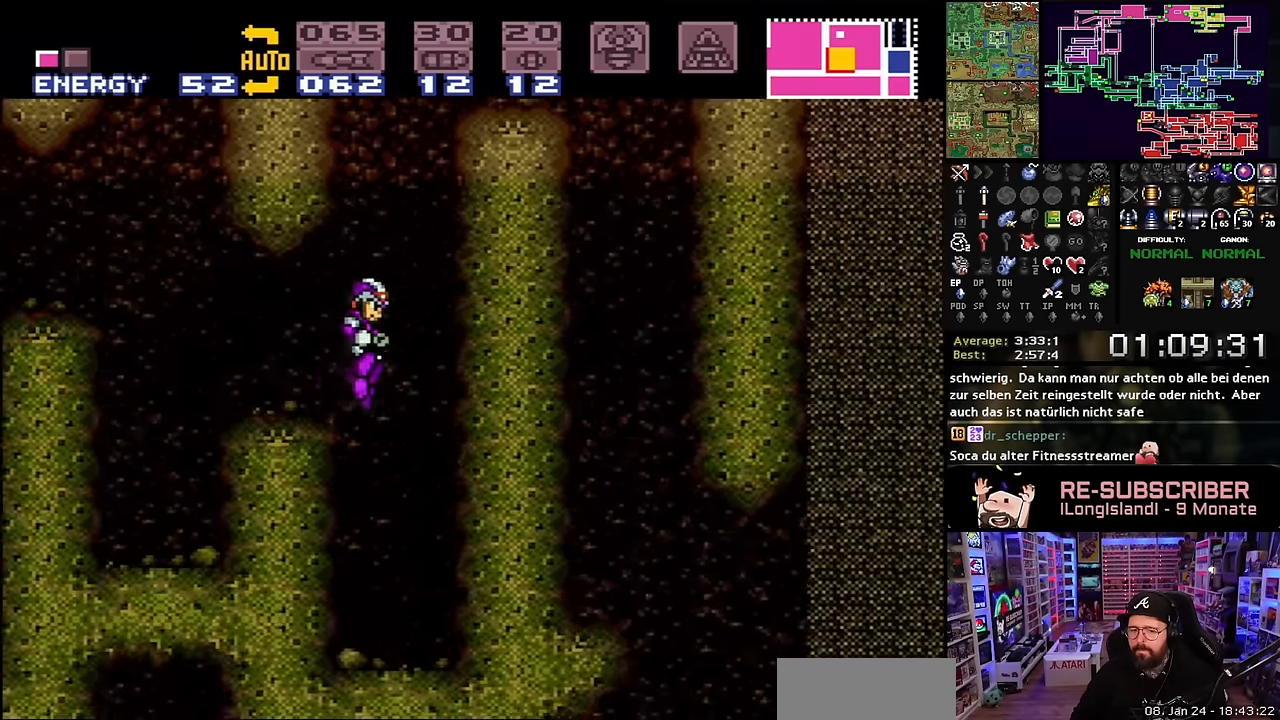
{"buttons": [], "events": [[50, "X", "up"], [83, "B", "down"], [383, "DPAD_RIGHT", "up"], [433, "B", "up"]]}
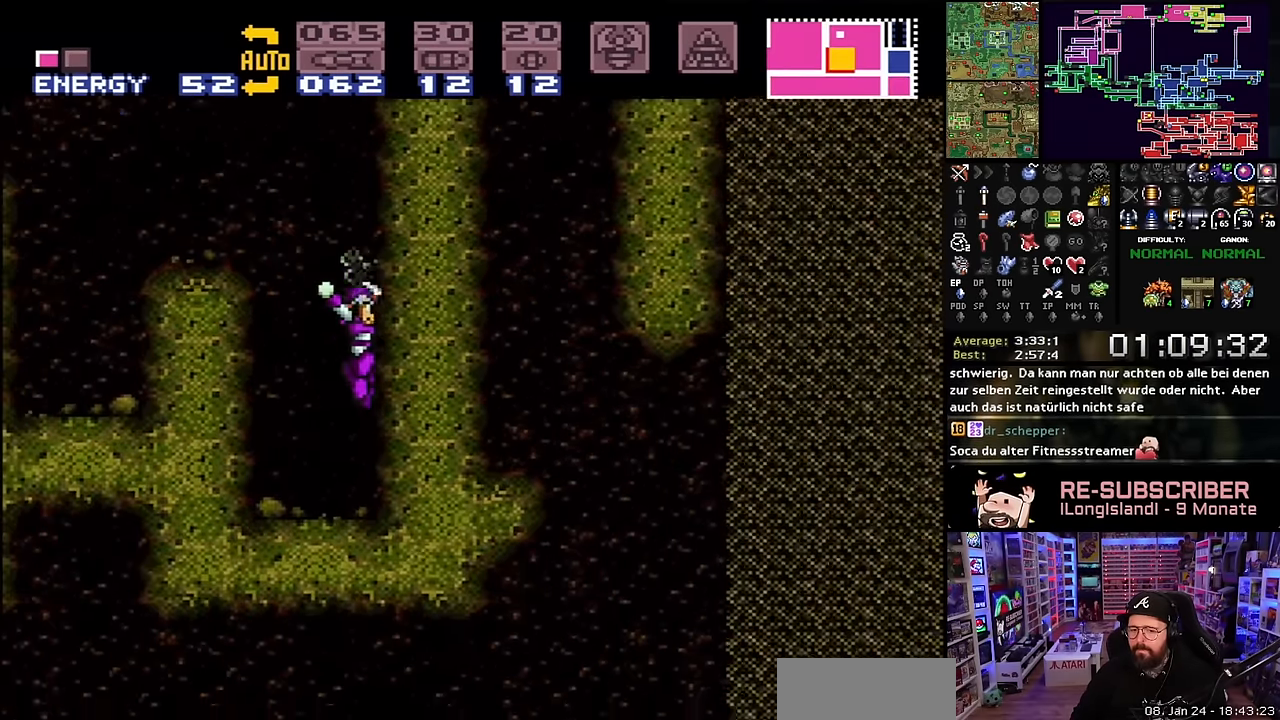
{"buttons": ["B", "DPAD_RIGHT"], "events": [[83, "DPAD_LEFT", "down"], [167, "B", "down"], [250, "DPAD_LEFT", "up"], [433, "DPAD_RIGHT", "down"]]}
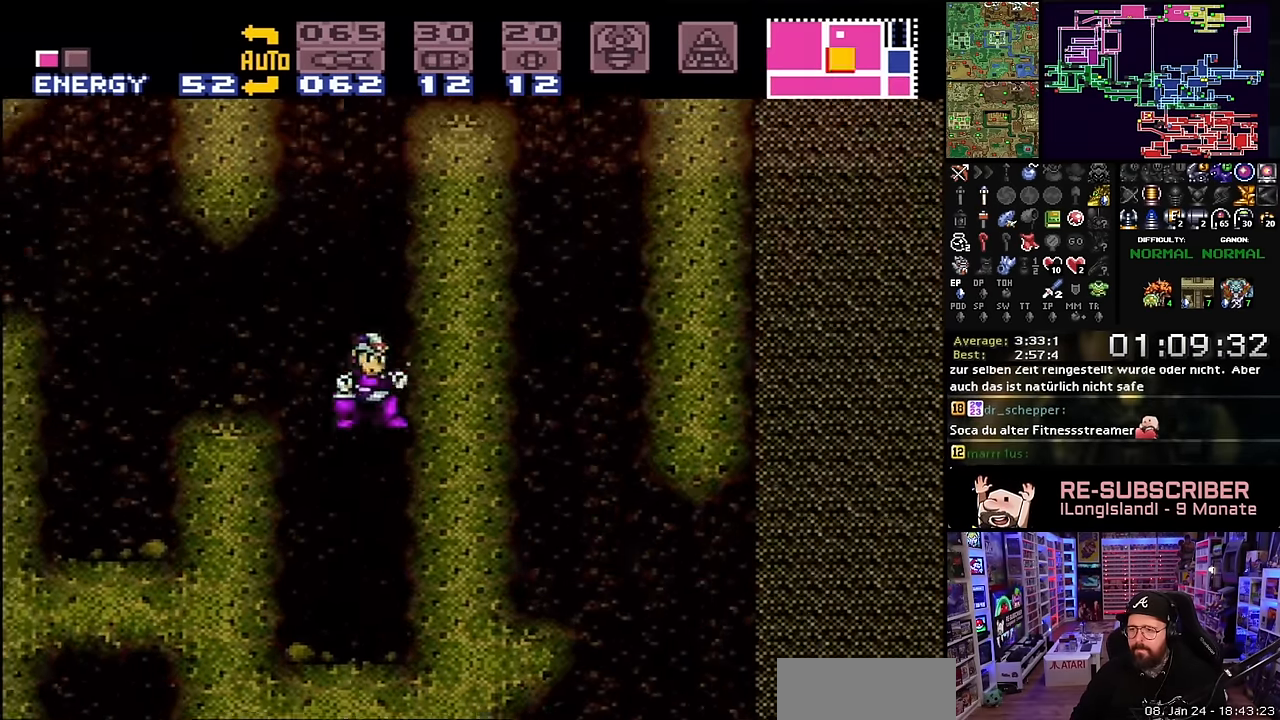
{"buttons": ["B"], "events": [[33, "DPAD_RIGHT", "up"]]}
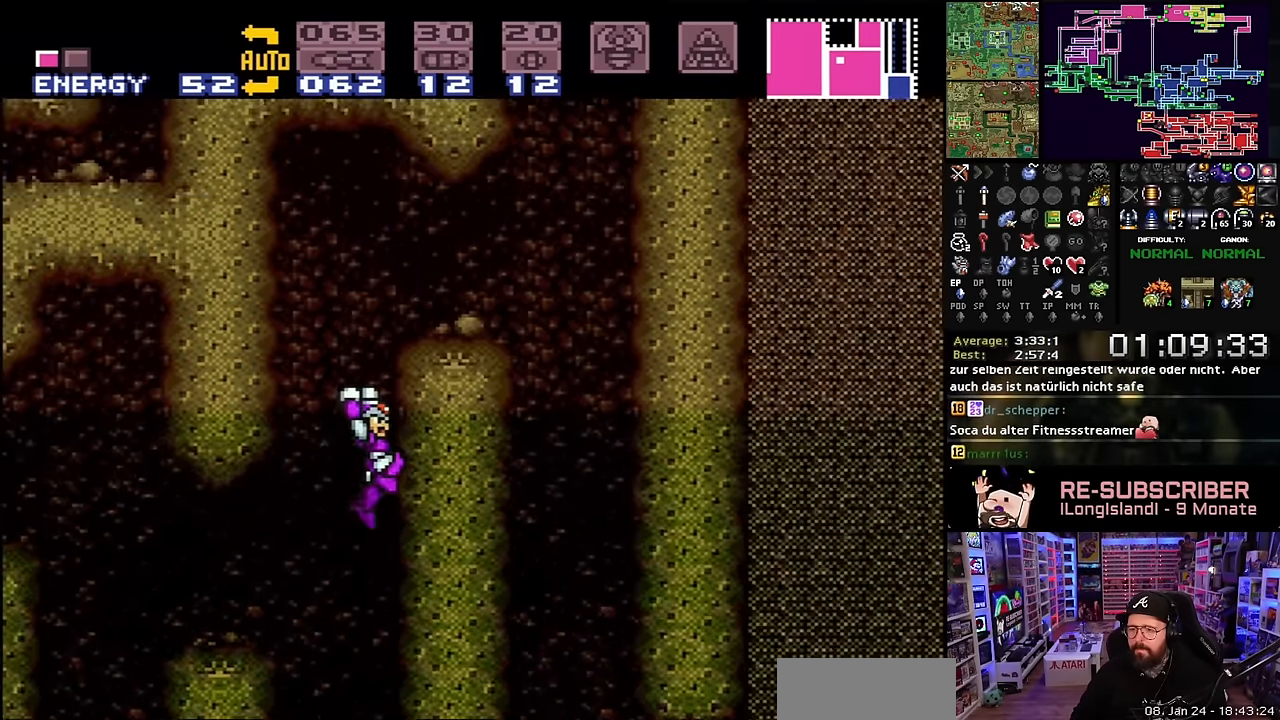
{"buttons": ["Y"], "events": [[17, "B", "up"], [200, "X", "down"], [250, "DPAD_LEFT", "down"], [250, "X", "up"], [267, "DPAD_LEFT", "up"], [267, "X", "down"], [333, "X", "up"], [450, "Y", "down"]]}
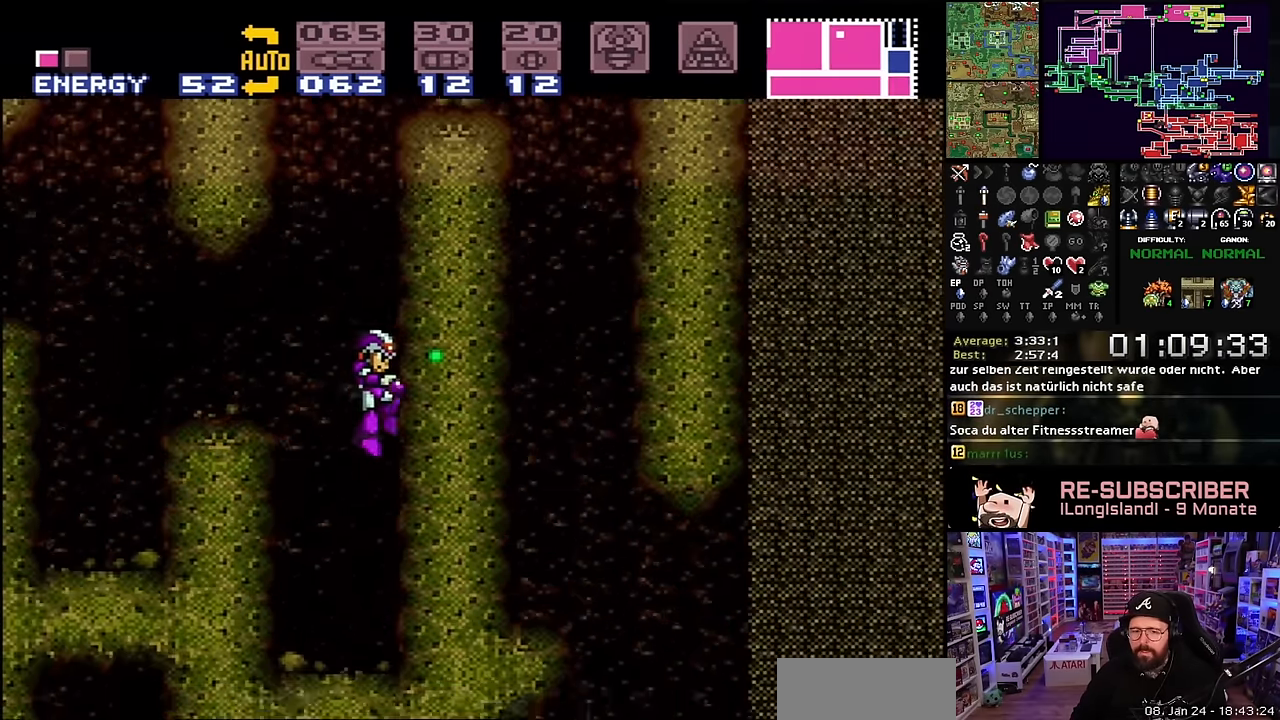
{"buttons": ["B", "DPAD_LEFT"], "events": [[50, "Y", "up"], [117, "DPAD_RIGHT", "down"], [300, "DPAD_RIGHT", "up"], [417, "DPAD_LEFT", "down"], [500, "B", "down"]]}
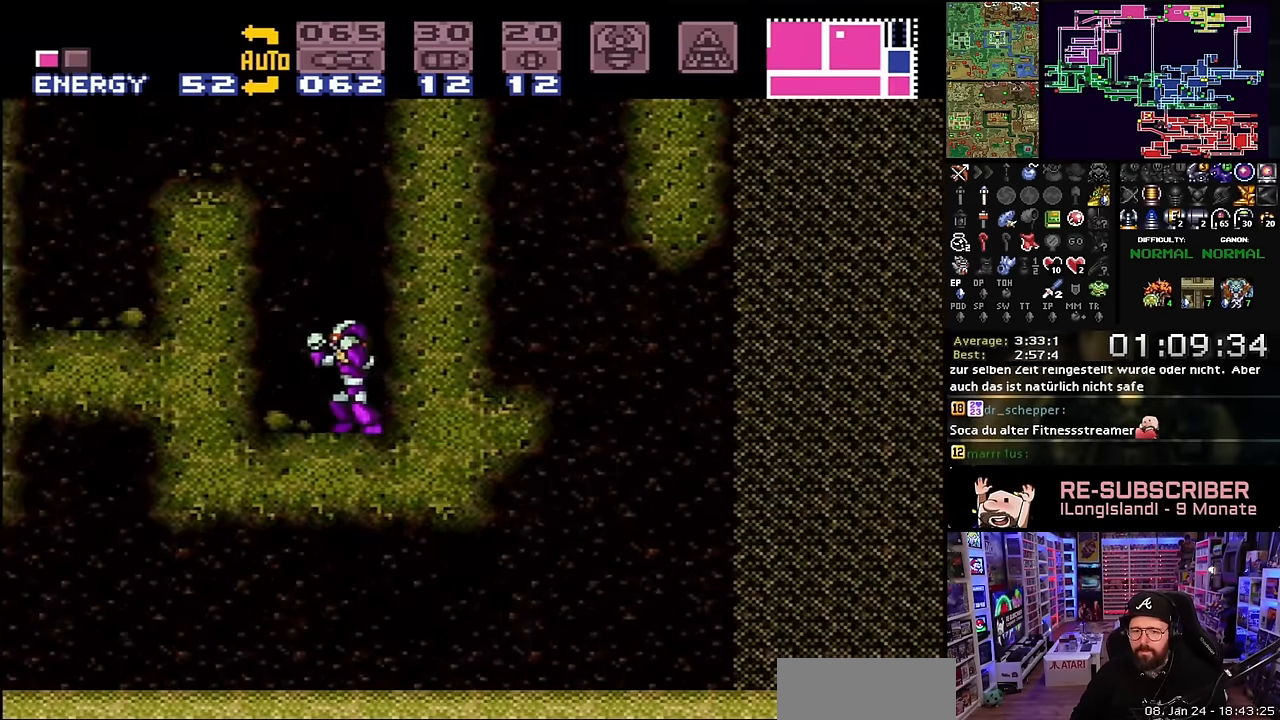
{"buttons": ["B"], "events": [[83, "DPAD_LEFT", "up"], [233, "DPAD_RIGHT", "down"], [417, "DPAD_RIGHT", "up"]]}
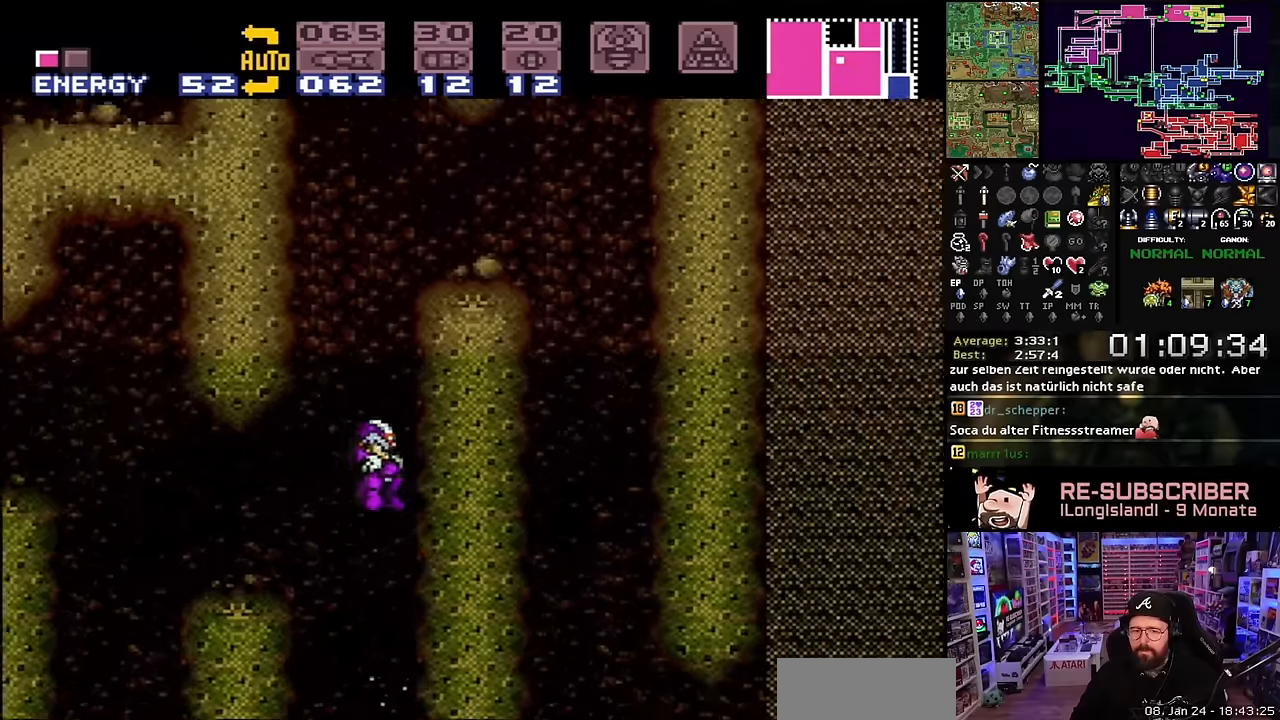
{"buttons": ["B", "DPAD_RIGHT"], "events": [[133, "B", "up"], [167, "DPAD_LEFT", "down"], [267, "B", "down"], [283, "DPAD_LEFT", "up"], [317, "DPAD_RIGHT", "down"]]}